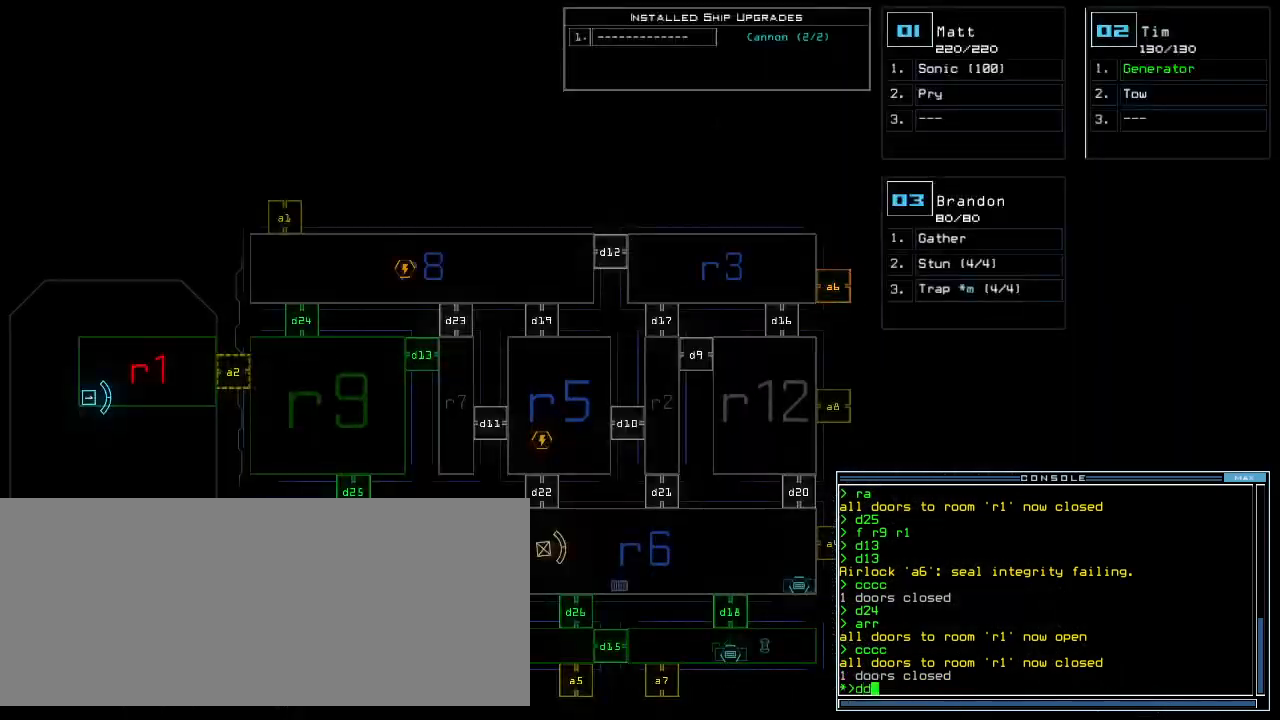
Gameplay with keyboard; each line is a JSON object with the keys held at the frame after it. "events" lists presses ("down") and releases ("up") of ".", "0", "1", "2", "3", "4", "5", "6", "7", "8", "9", "a", "b", "backspace", "c", "caps_lock", "comma", "ctrl_l", "ctrl_r", "d", "down", "e", "equals", "escape", "f", "f1", "g", "h", "i", "j", "k", "l", "left", "m", "minus", "n", "o", "p", "q", "quote", "r", "return", "right", "s", "semicolon", "shift_l", "shift_r", "space", "t", "tab", "tilde", "u", "up", "v", "w", "x", "y" and "z" between this image and that frame as [ms after this image, input, new state], when the widget could be followed in between. No other keys are recorded. Mouse input is not recorded. Not read: other_keys.
{"keys": [], "events": [[60, "a", "down"], [140, "space", "up"], [180, "a", "up"]]}
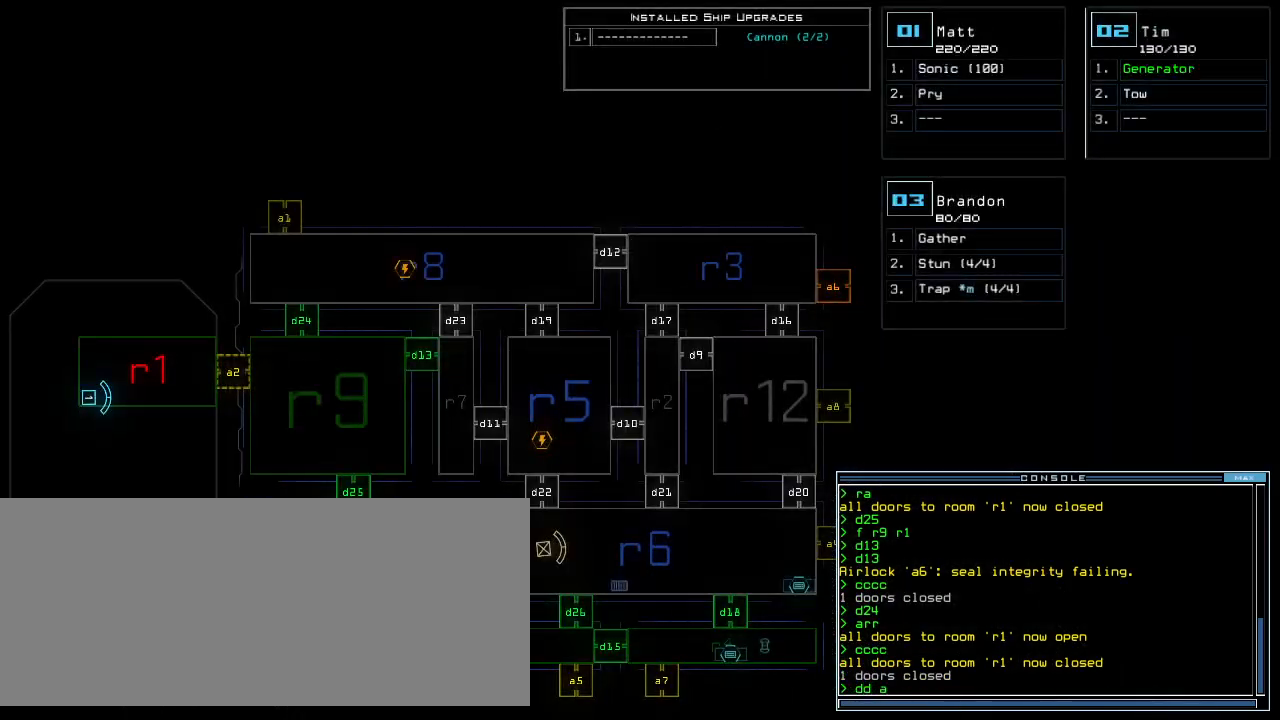
{"keys": [], "events": []}
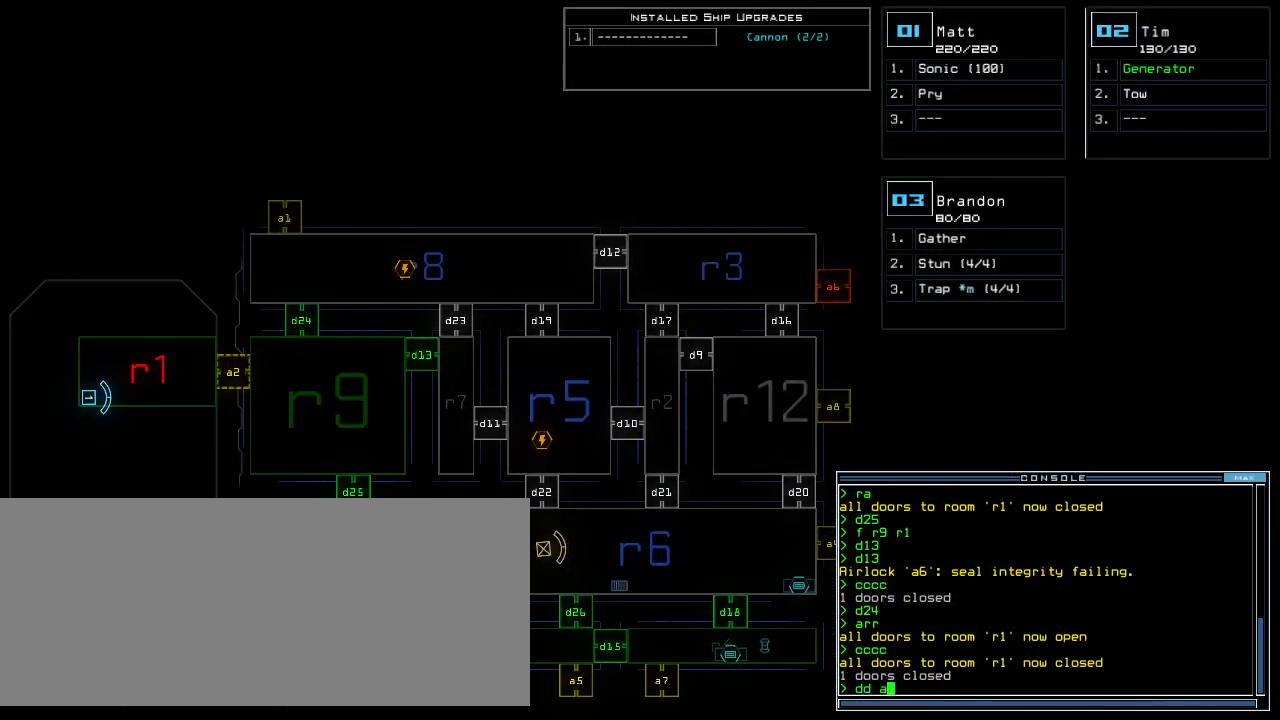
{"keys": [], "events": [[120, "6", "down"], [200, "return", "down"], [220, "6", "up"], [260, "return", "up"]]}
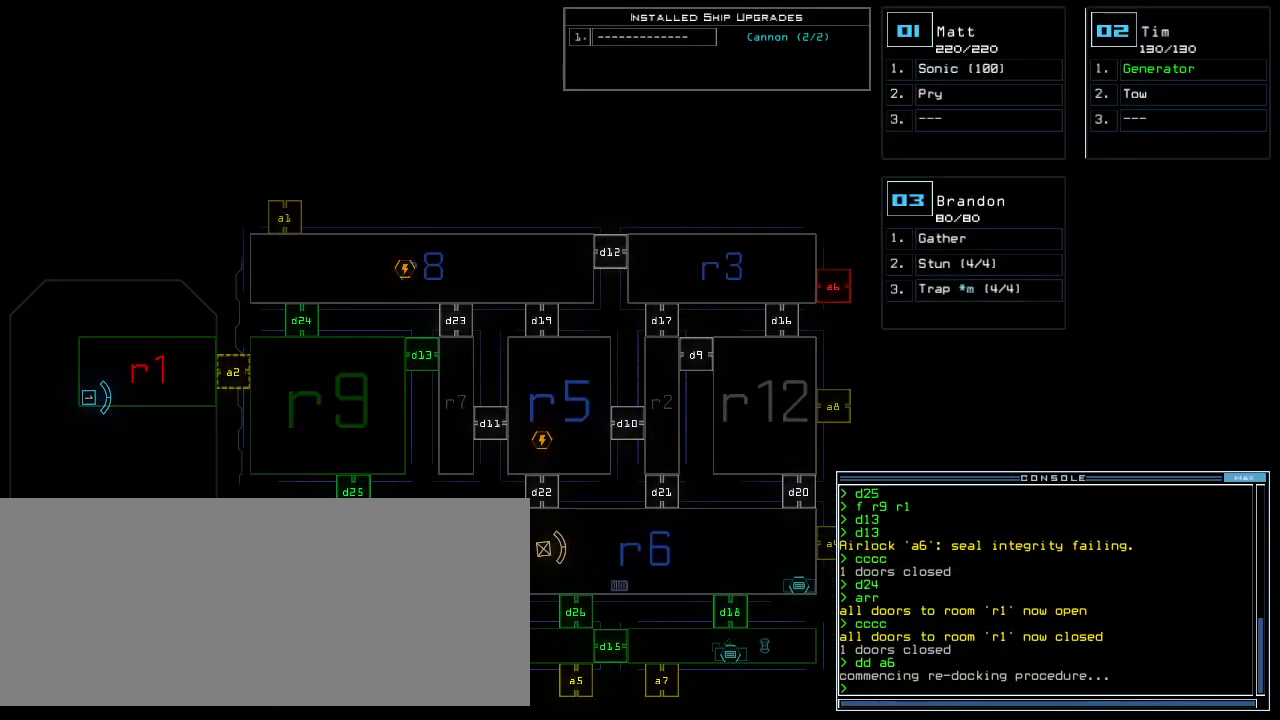
{"keys": ["1"], "events": [[120, "f", "down"], [200, "f", "up"], [200, "space", "down"], [260, "space", "up"], [280, "r", "down"], [340, "r", "up"], [480, "1", "down"]]}
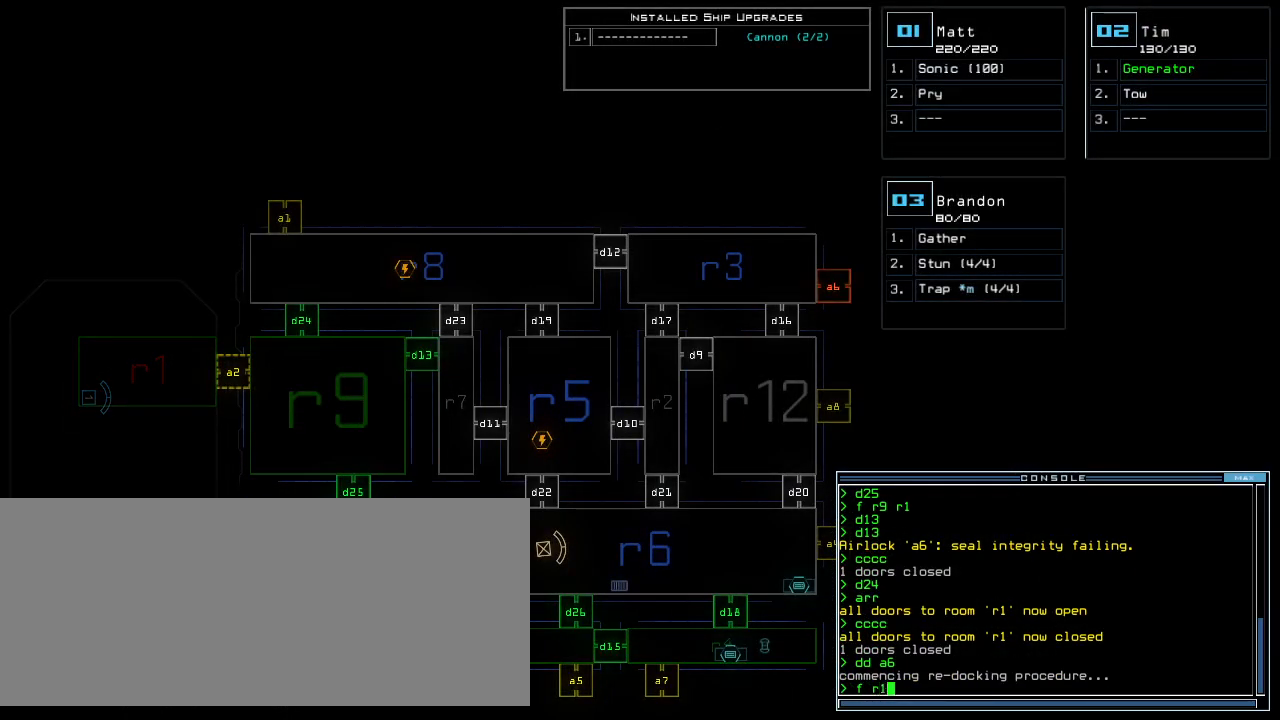
{"keys": [], "events": [[20, "return", "down"], [80, "1", "up"], [80, "return", "up"]]}
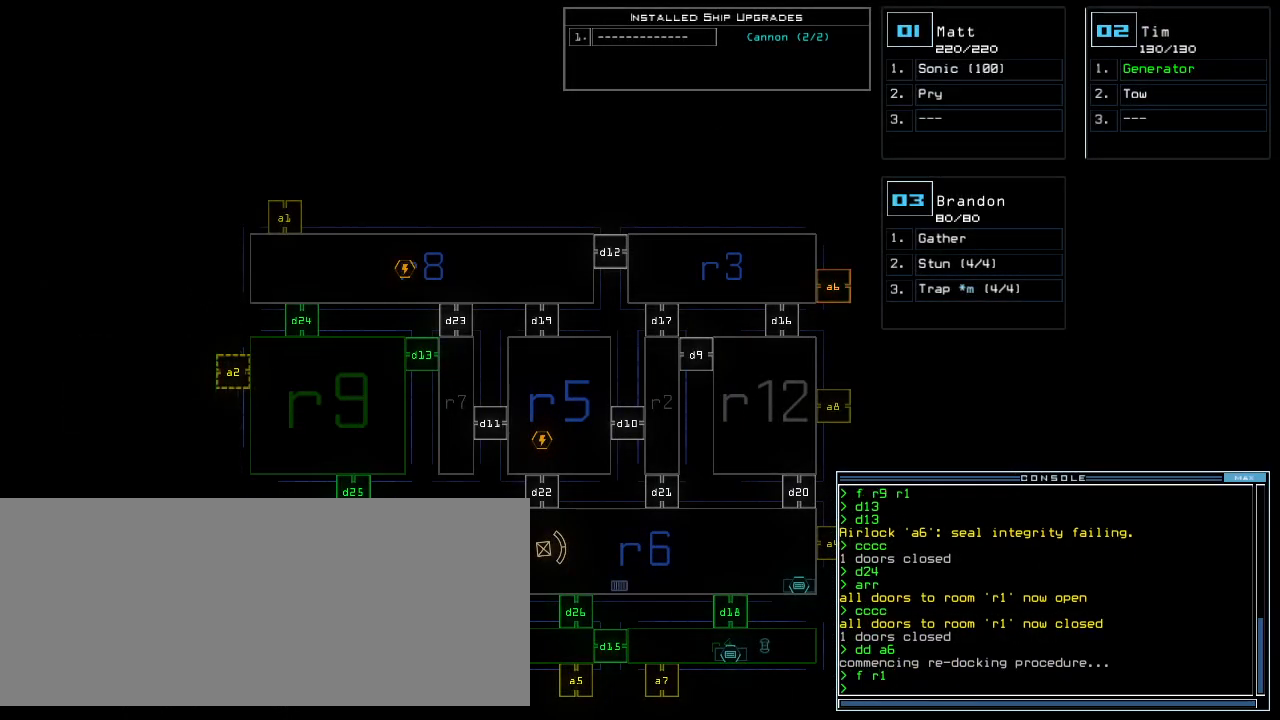
{"keys": [], "events": []}
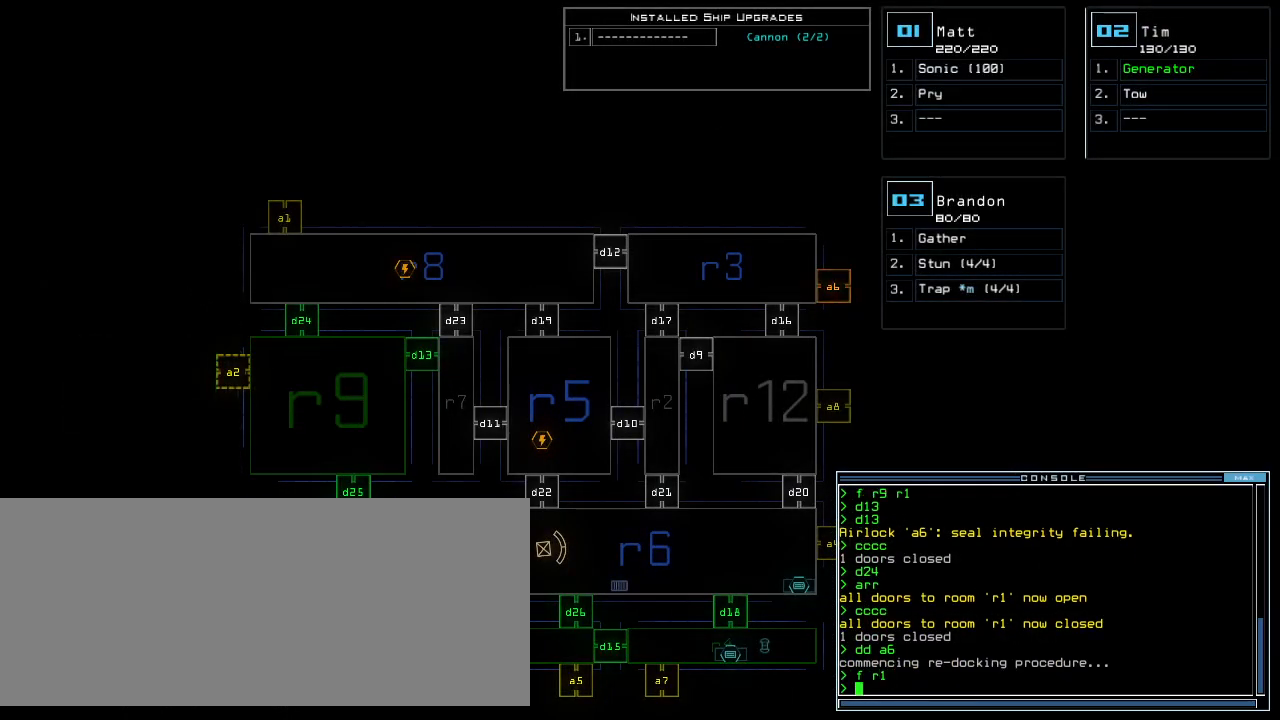
{"keys": [], "events": []}
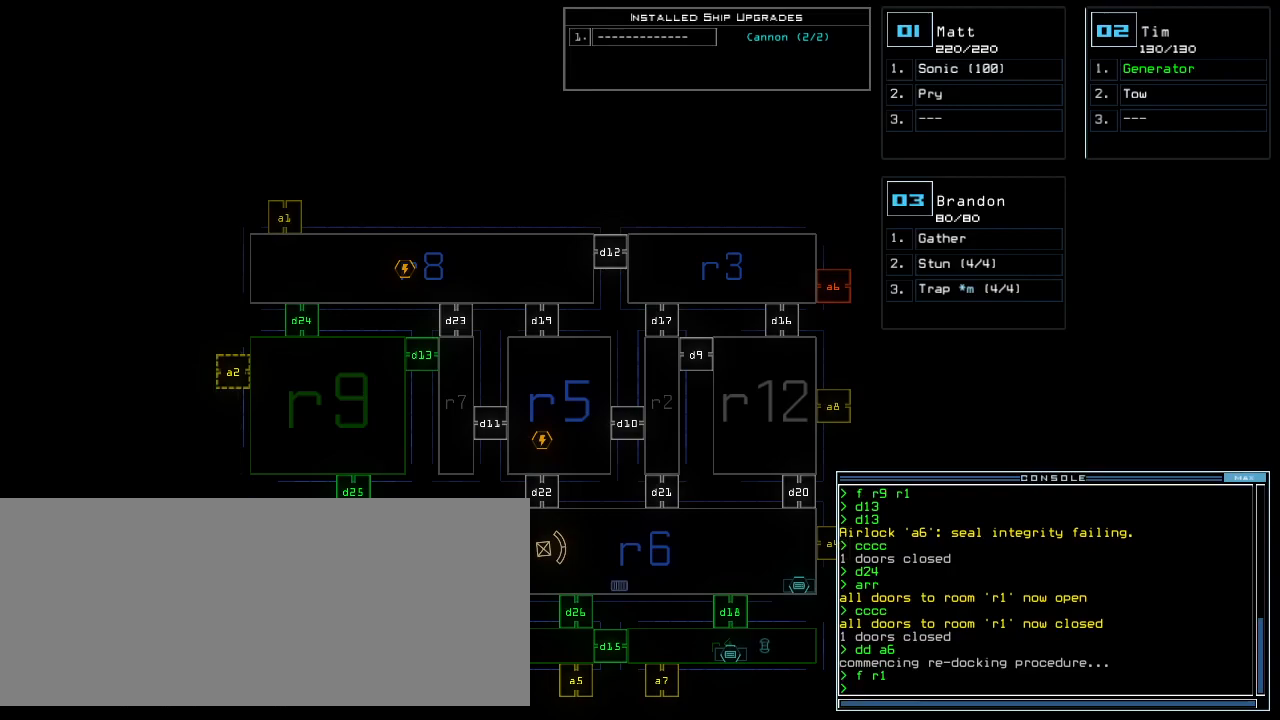
{"keys": [], "events": []}
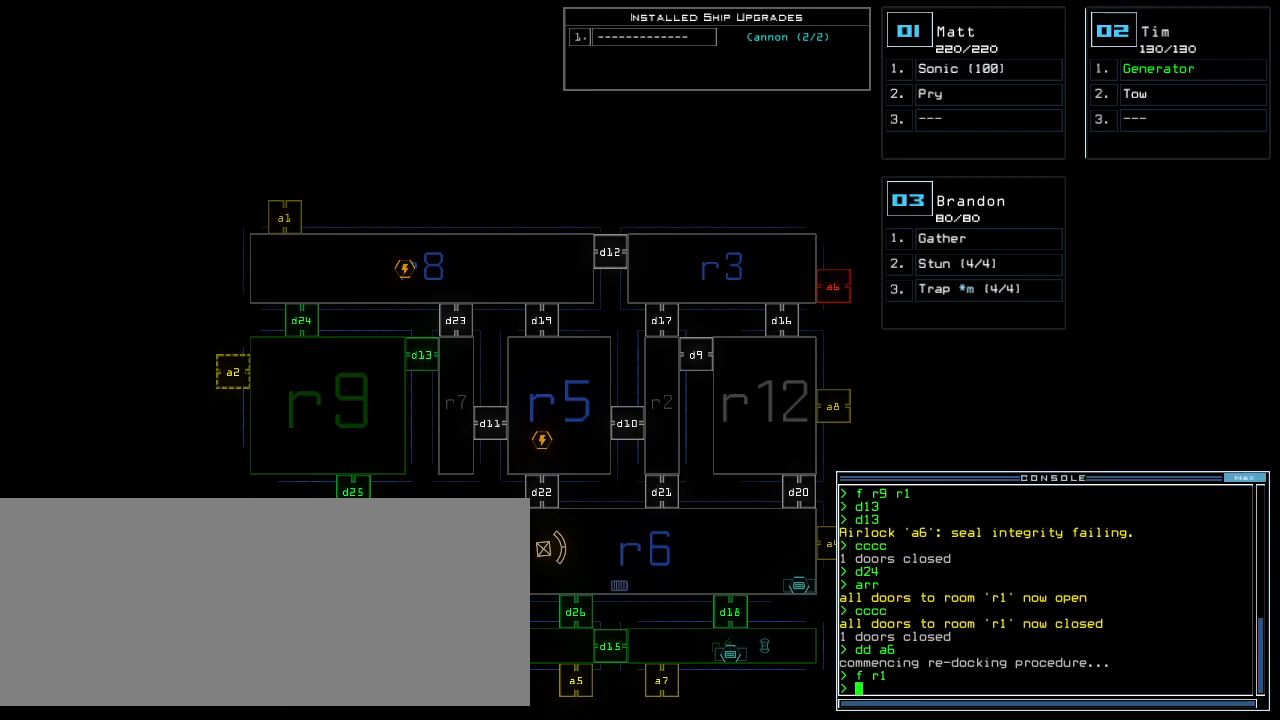
{"keys": [], "events": []}
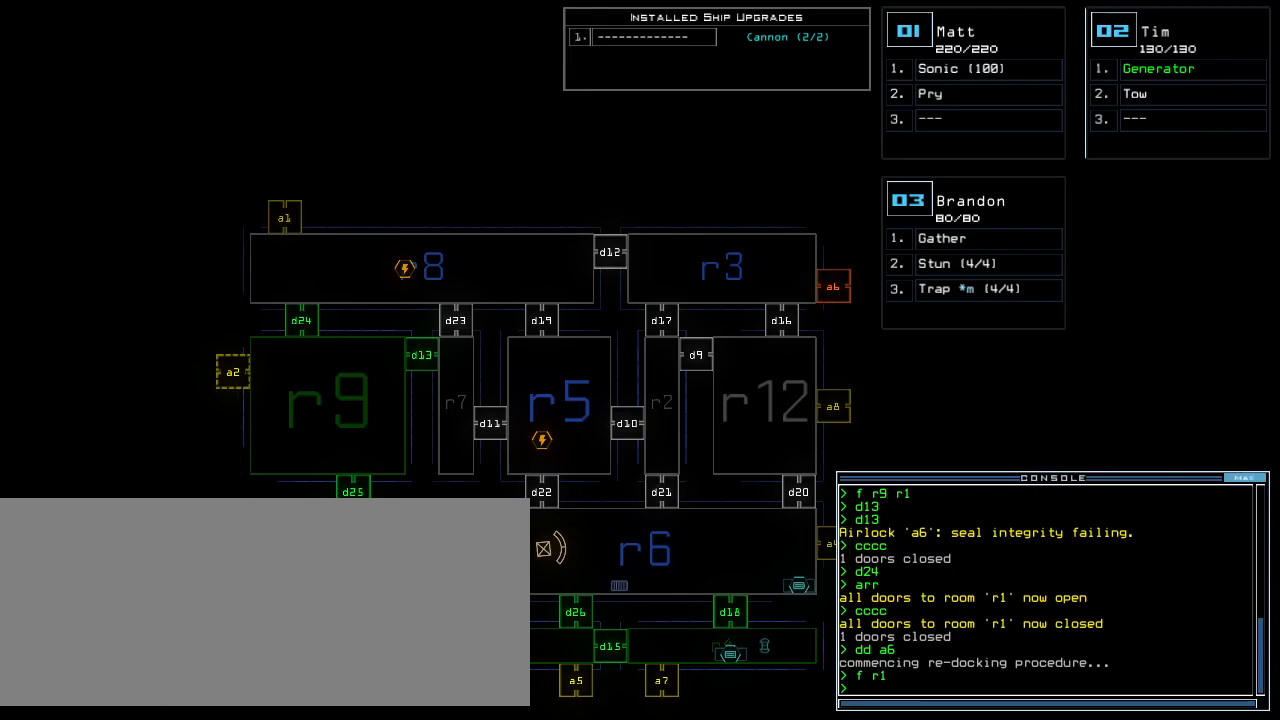
{"keys": [], "events": []}
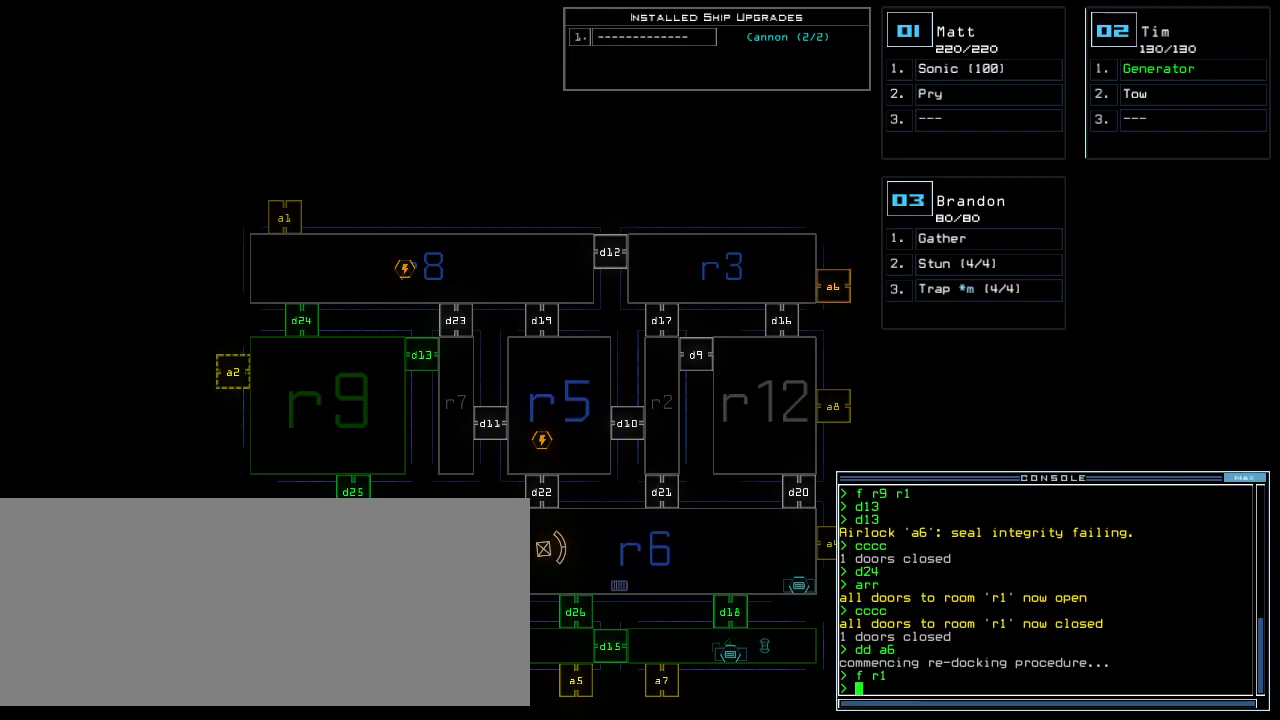
{"keys": [], "events": []}
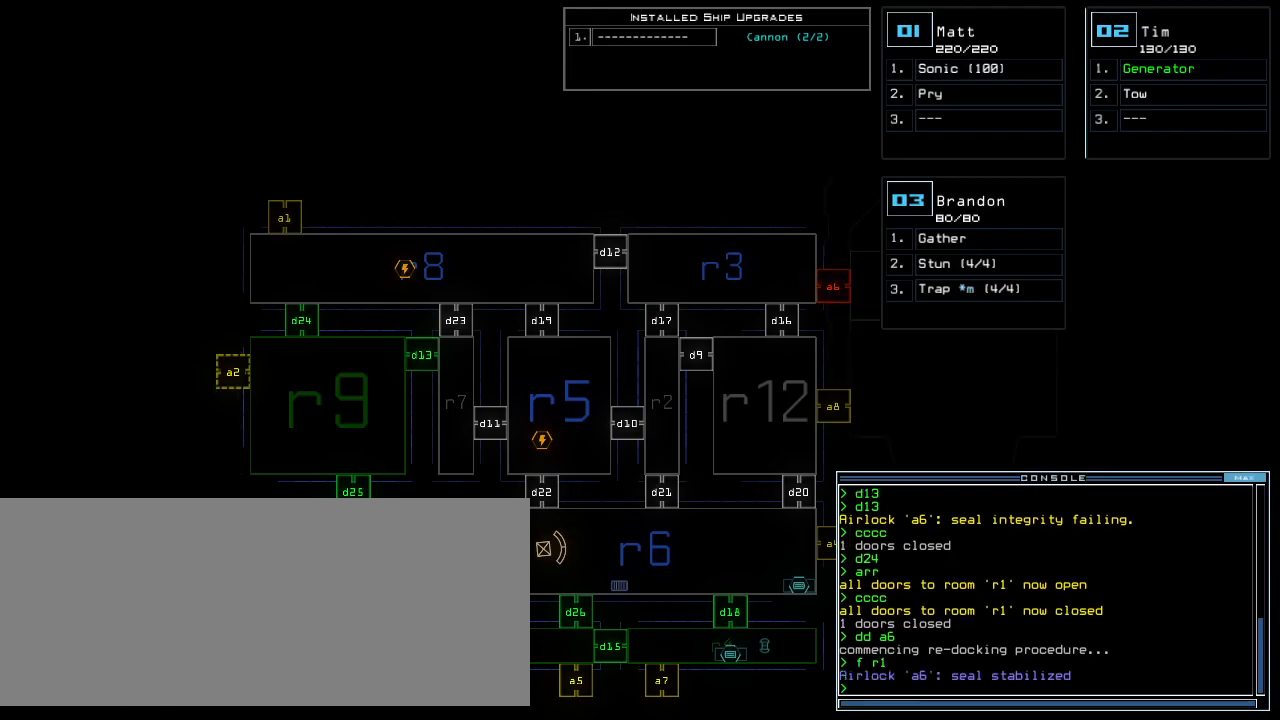
{"keys": ["right"], "events": [[220, "right", "down"]]}
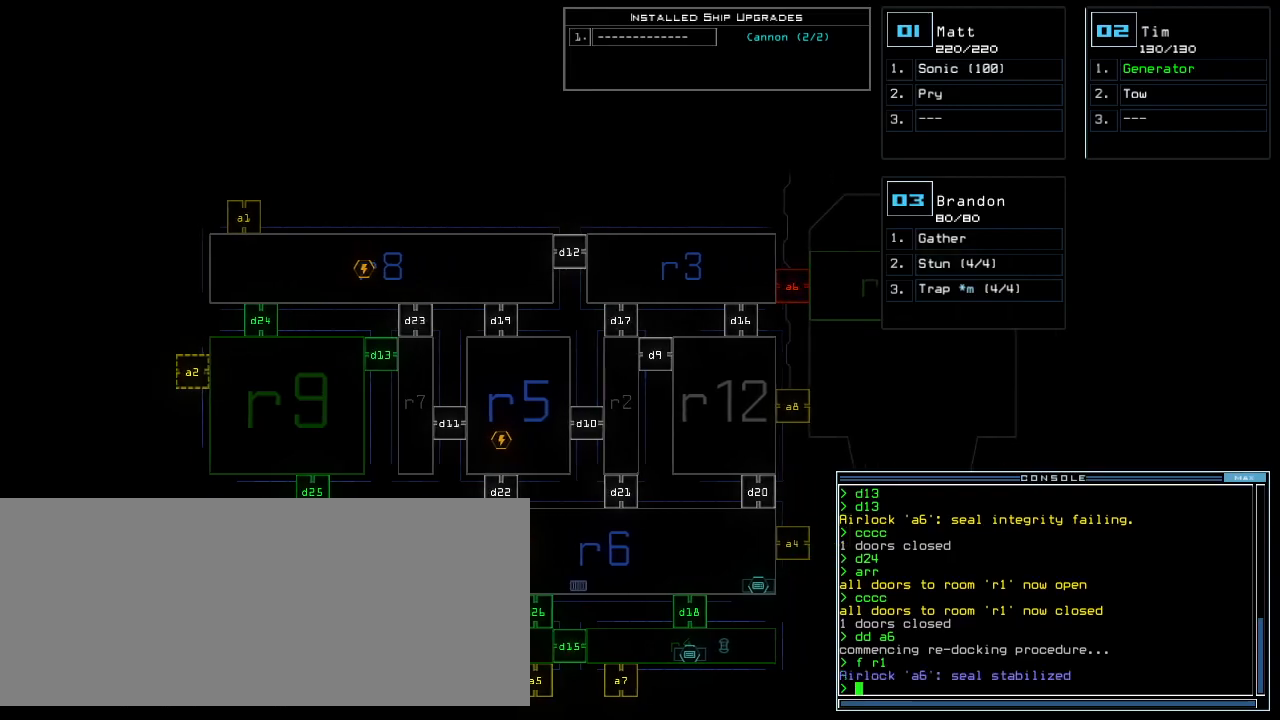
{"keys": ["right"], "events": []}
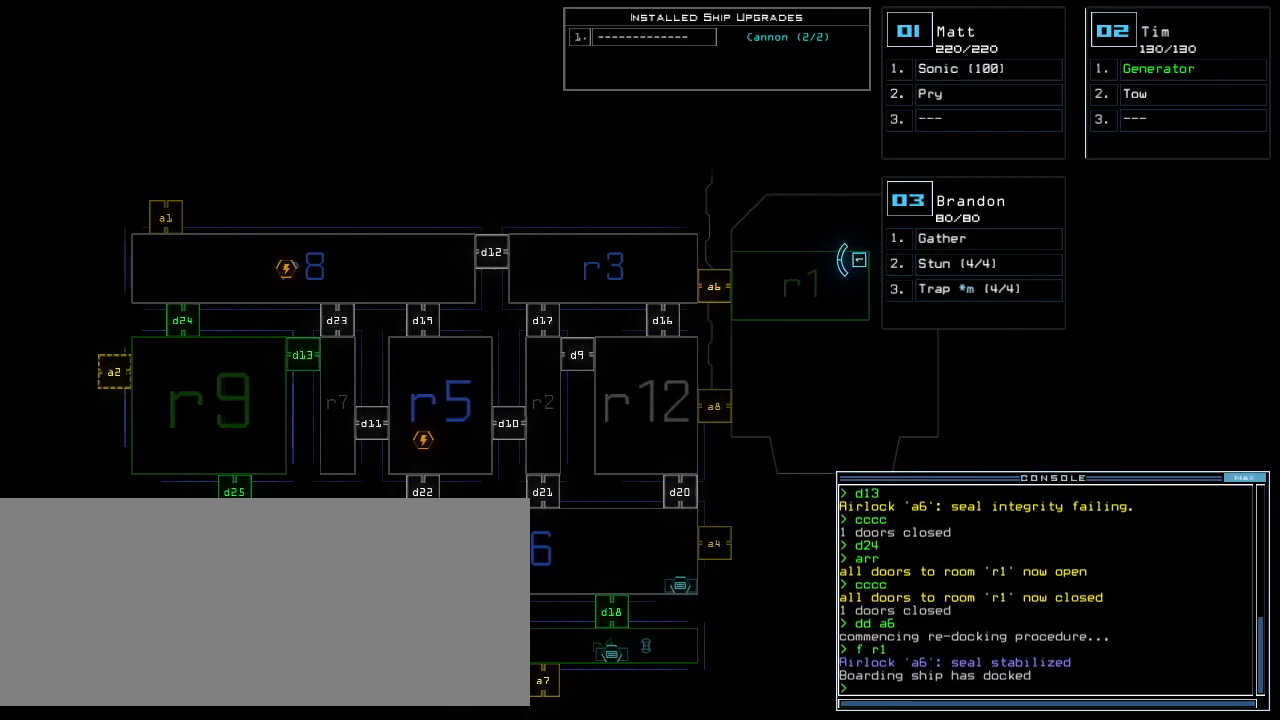
{"keys": [], "events": [[200, "right", "up"]]}
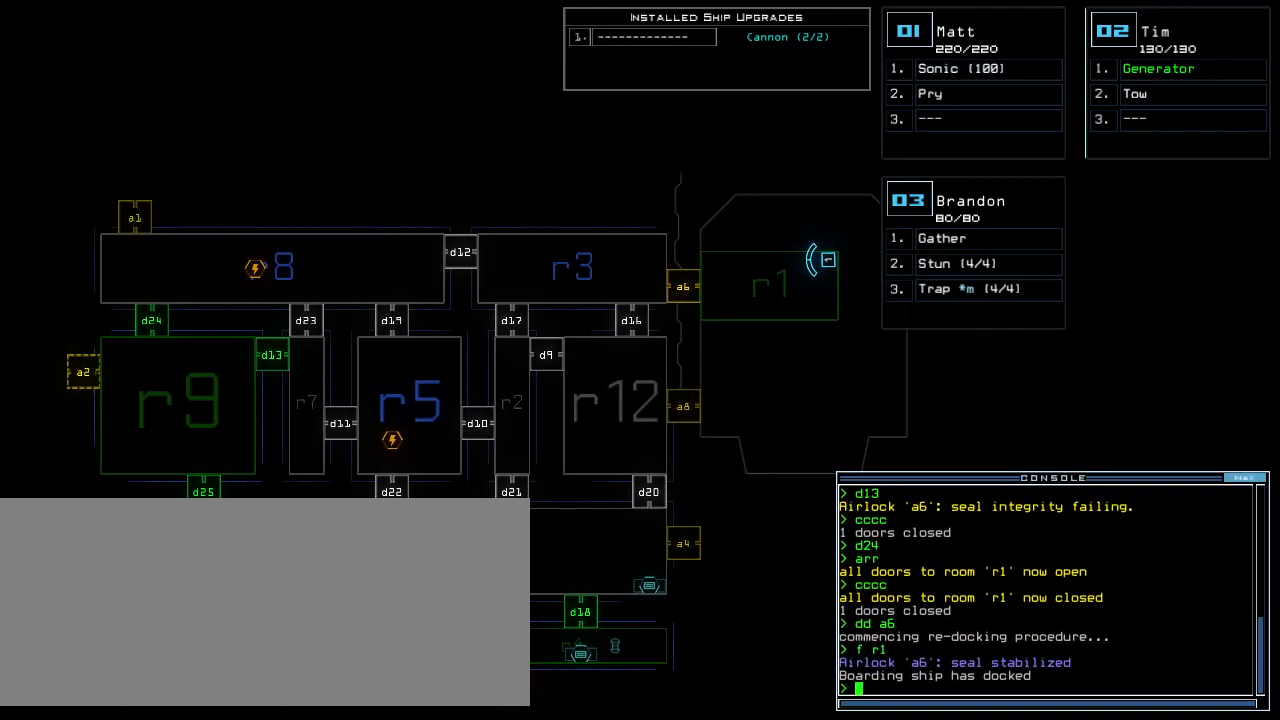
{"keys": [], "events": []}